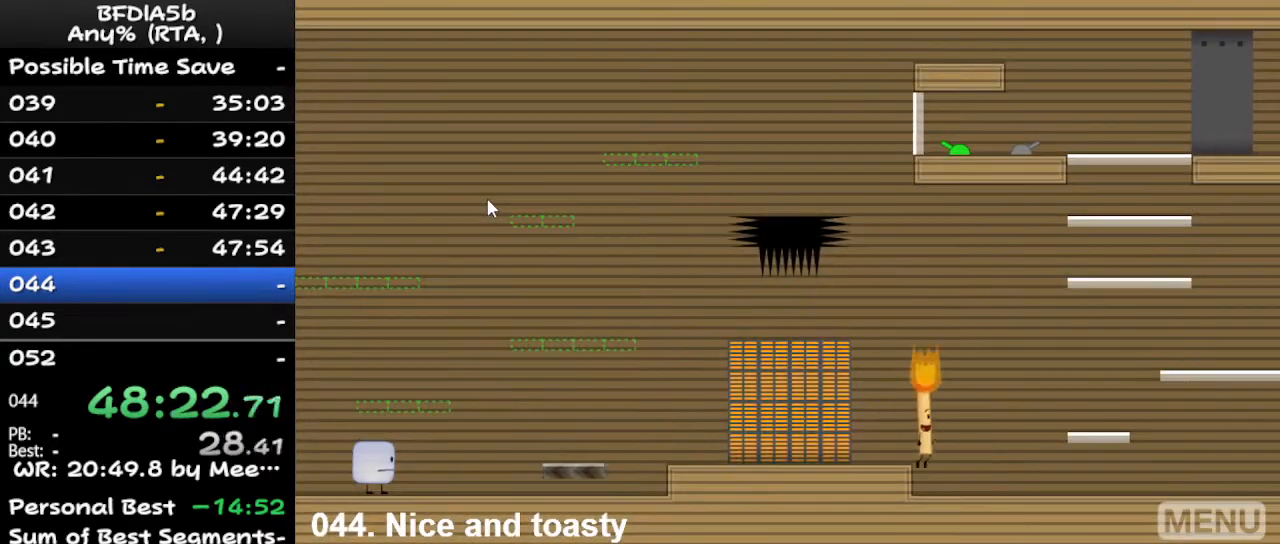
Gameplay with keyboard; each line is a JSON object with the keys held at the frame after it. "events" lists presses ("down") and releases ("up") of "down", "left", "r", "right", "space", "up" and "z" between this image and that frame as [ms after this image, input, new state], when the widget could be followed in between. No other keys are recorded. Mouse input is not recorded.
{"keys": ["right"], "events": [[100, "r", "down"], [133, "right", "up"], [233, "r", "up"], [333, "right", "down"]]}
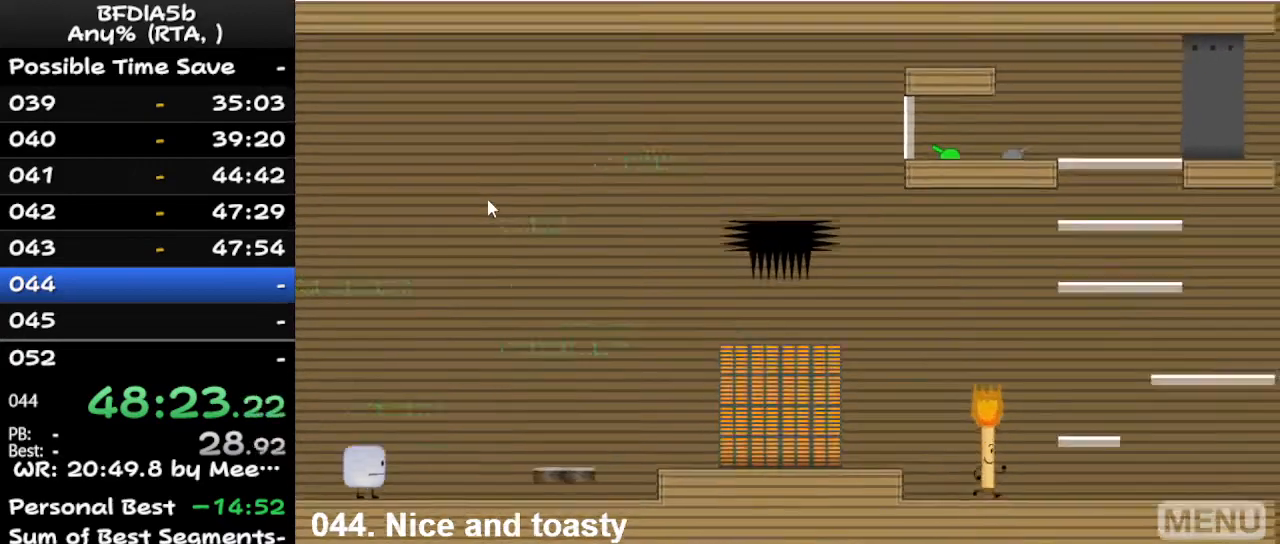
{"keys": ["right", "z"], "events": [[100, "right", "up"], [400, "right", "down"], [467, "z", "down"]]}
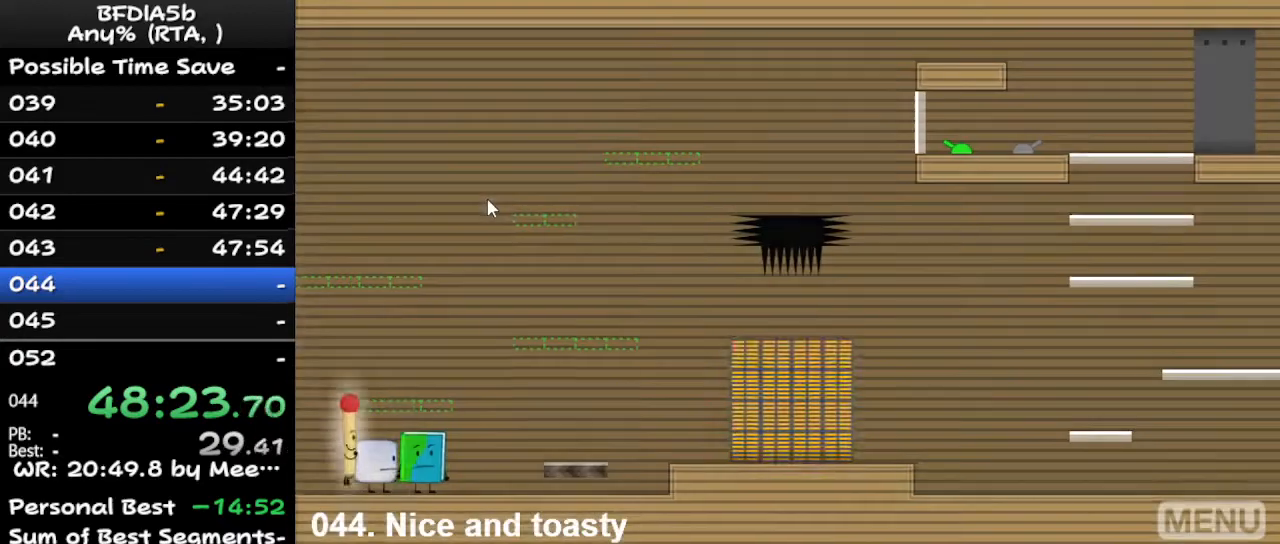
{"keys": ["right"], "events": [[33, "z", "up"], [333, "up", "down"], [433, "up", "up"]]}
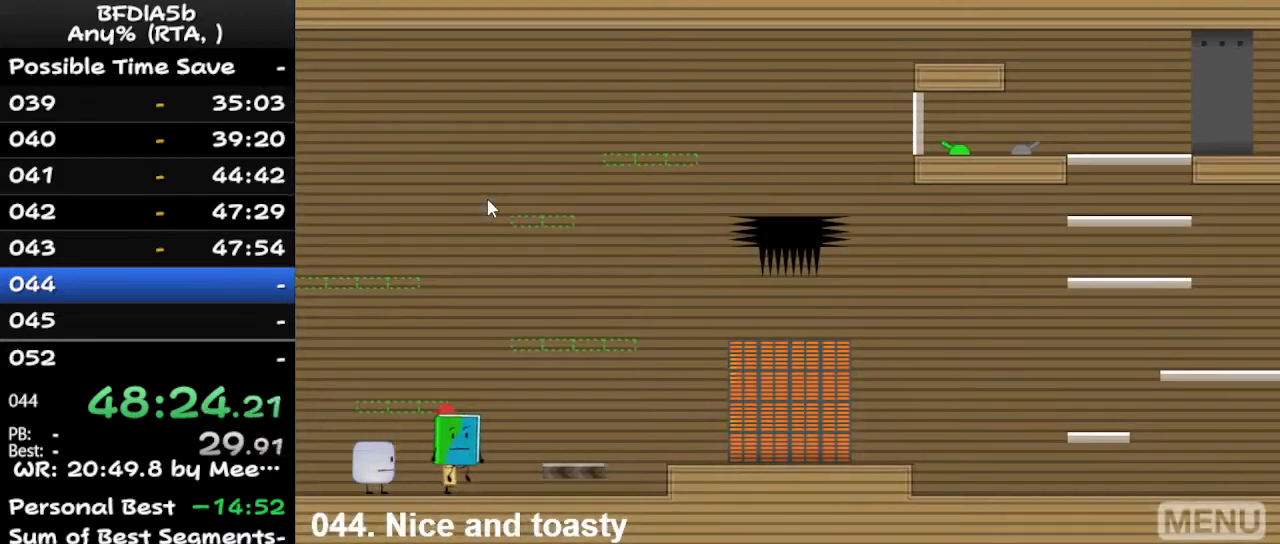
{"keys": [], "events": [[267, "space", "down"], [400, "space", "up"], [500, "right", "up"]]}
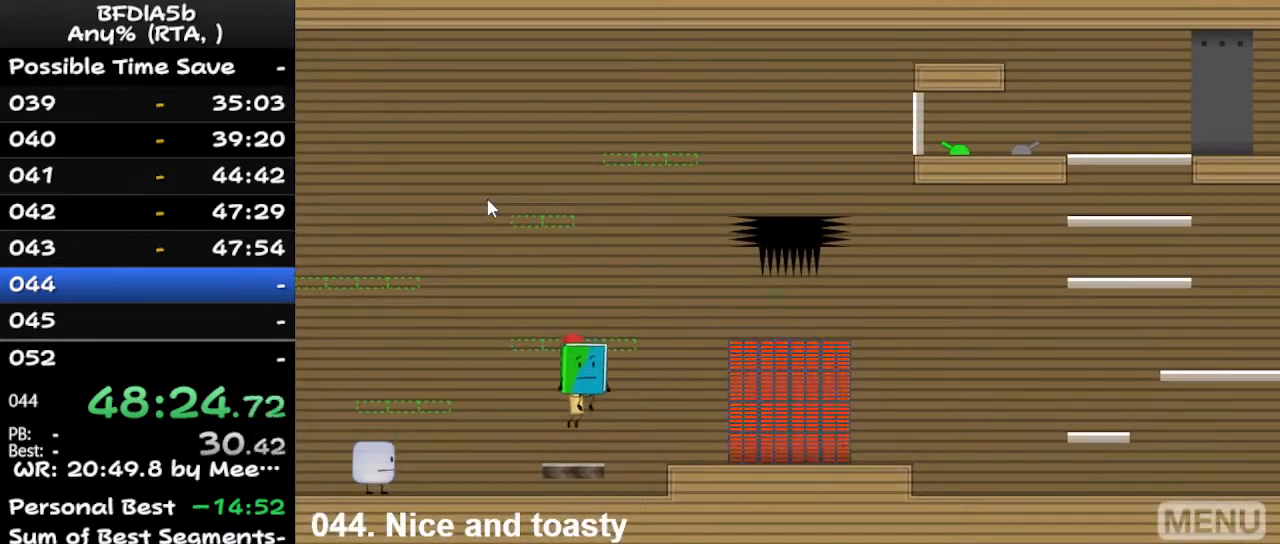
{"keys": ["right"], "events": [[200, "left", "down"], [300, "left", "up"], [300, "right", "down"], [300, "space", "down"], [333, "up", "down"], [400, "space", "up"], [467, "up", "up"]]}
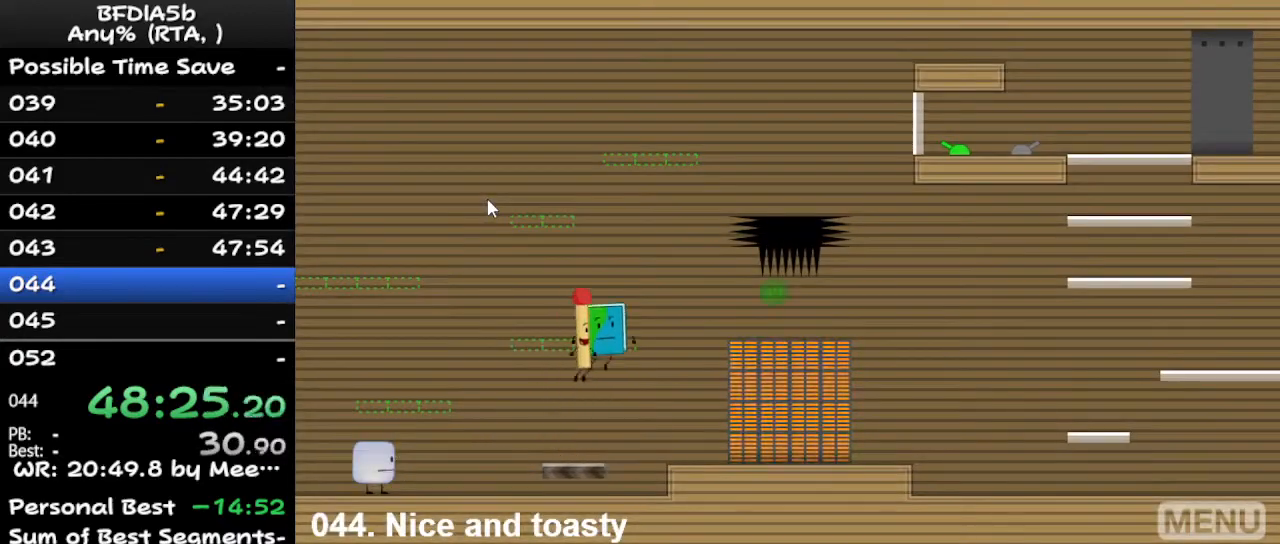
{"keys": ["right"], "events": [[333, "right", "up"], [500, "right", "down"]]}
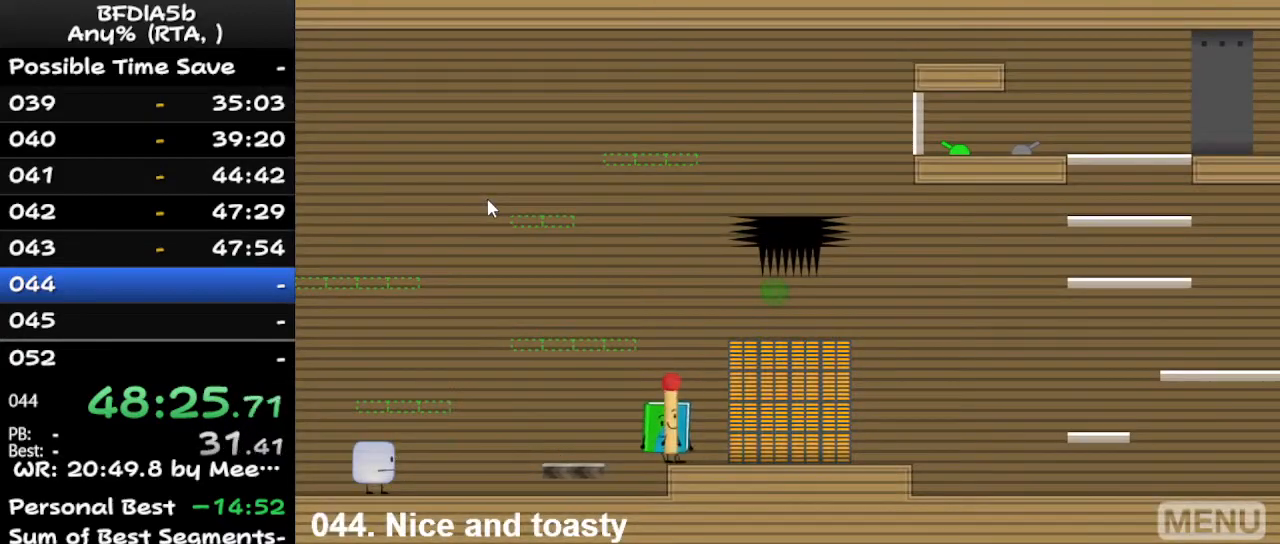
{"keys": ["right"], "events": []}
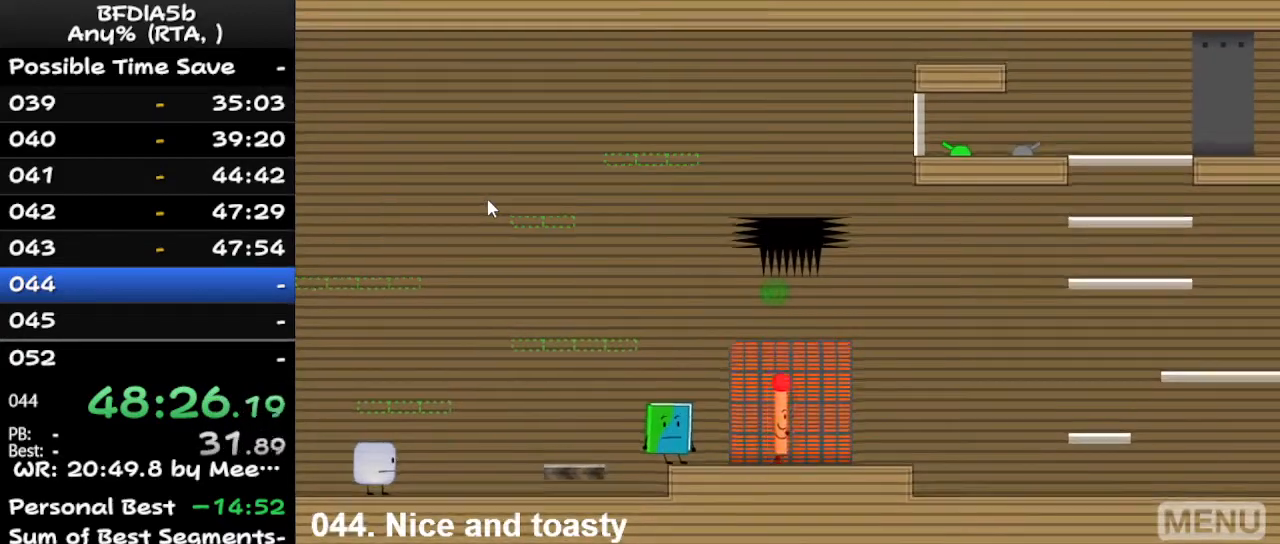
{"keys": ["right"], "events": []}
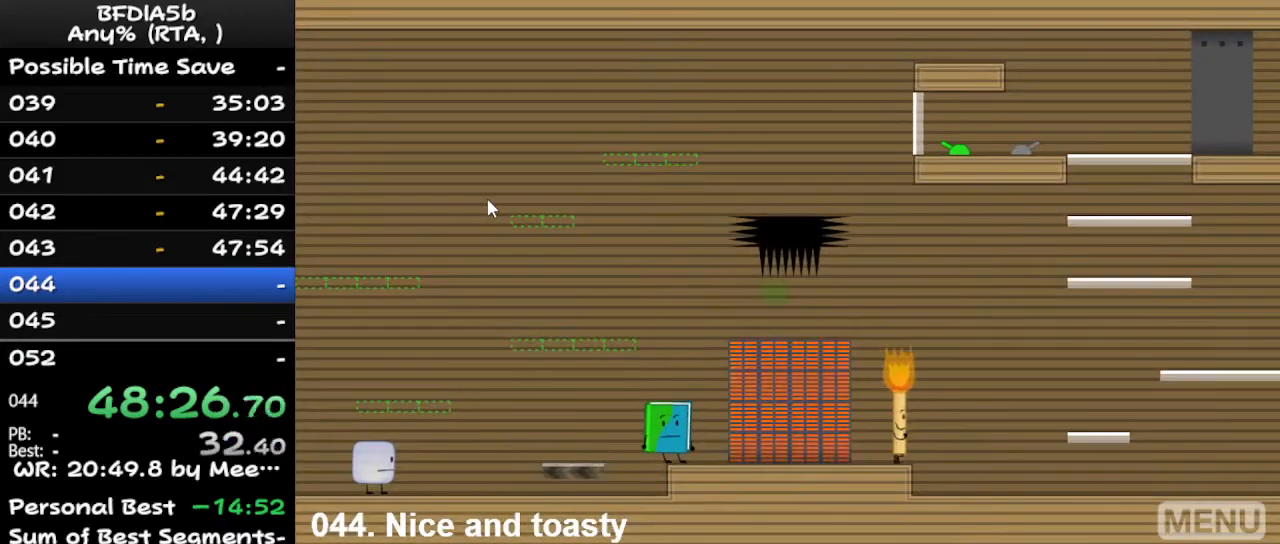
{"keys": ["right", "space"], "events": [[500, "space", "down"]]}
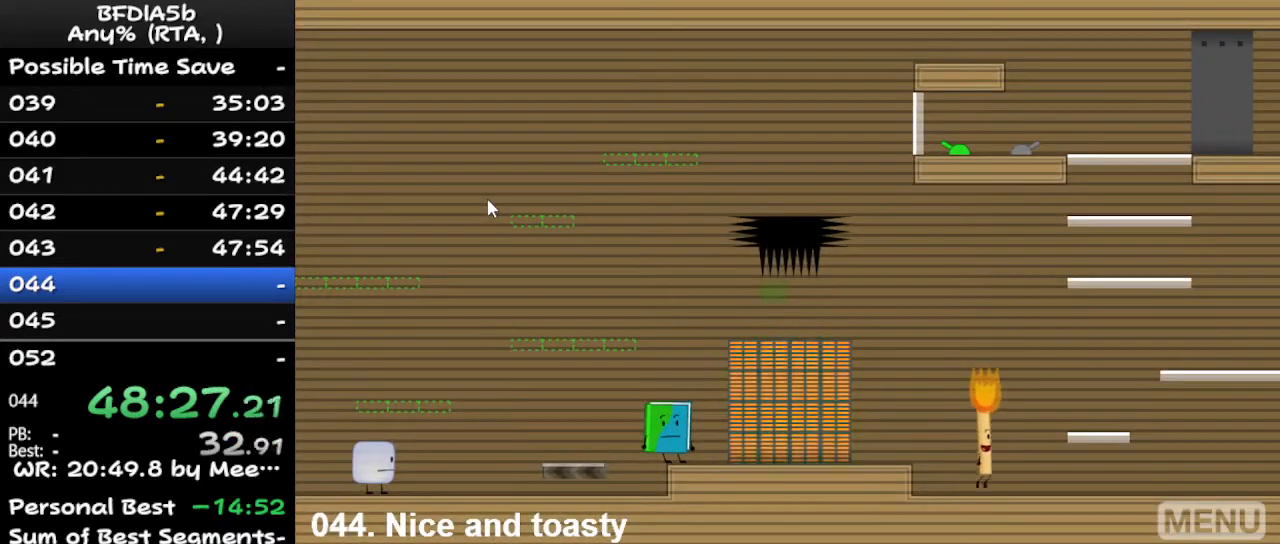
{"keys": ["right", "space"], "events": [[133, "space", "up"], [500, "space", "down"]]}
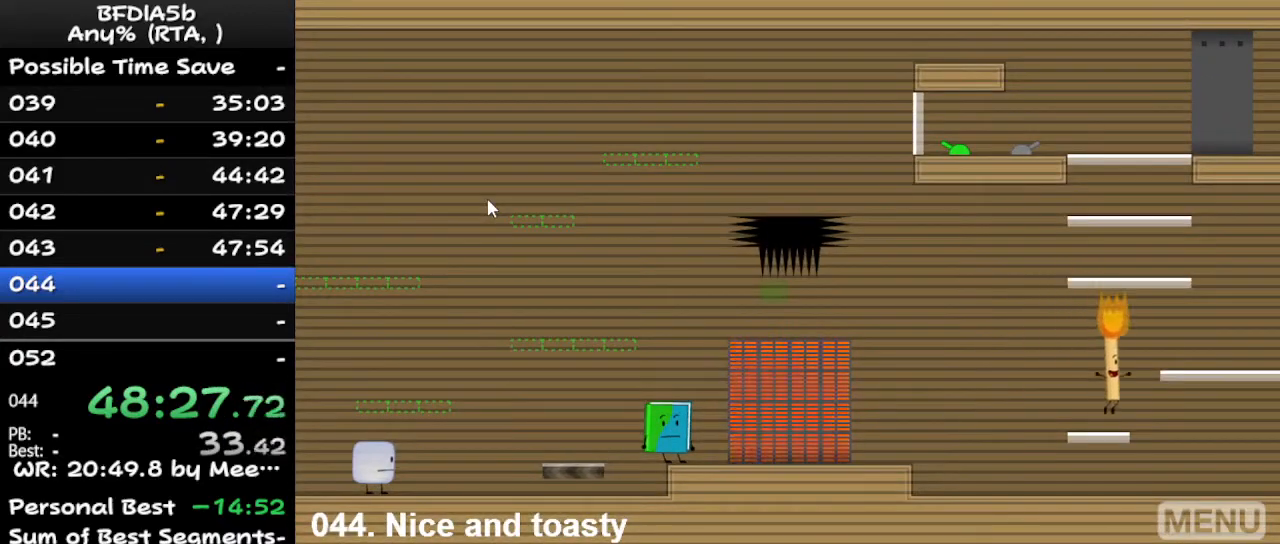
{"keys": [], "events": [[167, "right", "up"], [167, "space", "up"]]}
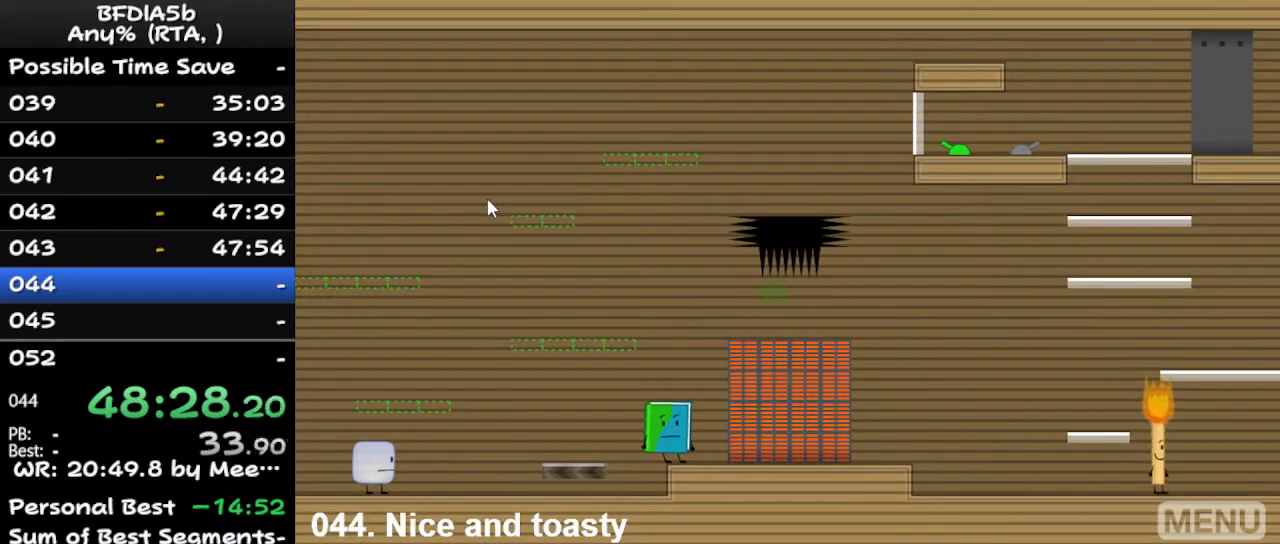
{"keys": [], "events": [[33, "left", "down"], [100, "space", "down"], [233, "left", "up"], [233, "space", "up"]]}
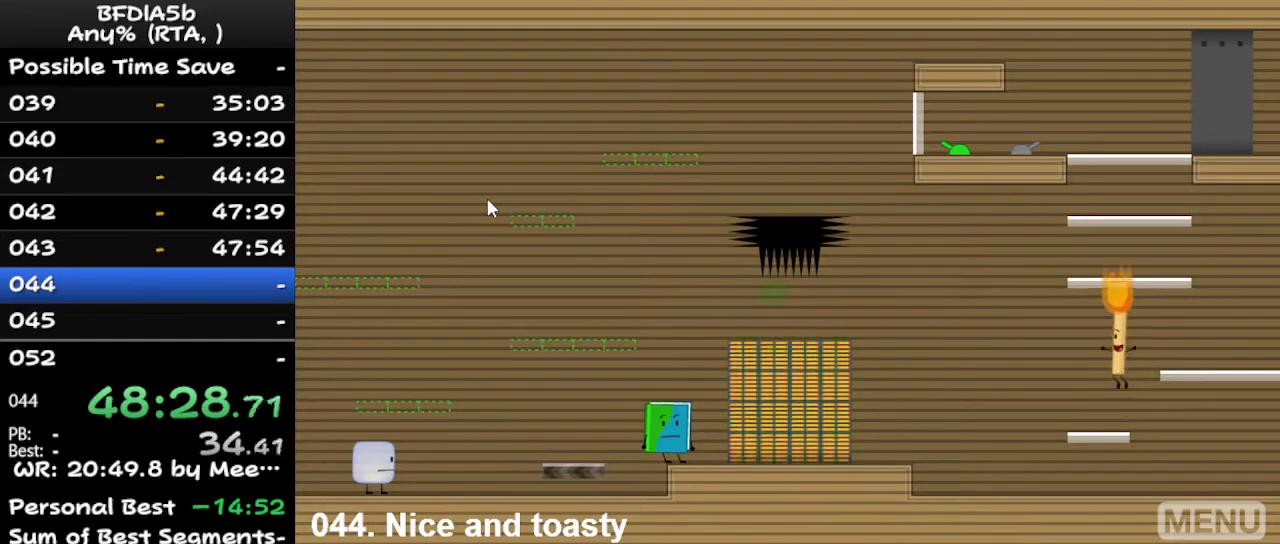
{"keys": ["right"], "events": [[200, "space", "down"], [267, "right", "down"], [367, "space", "up"]]}
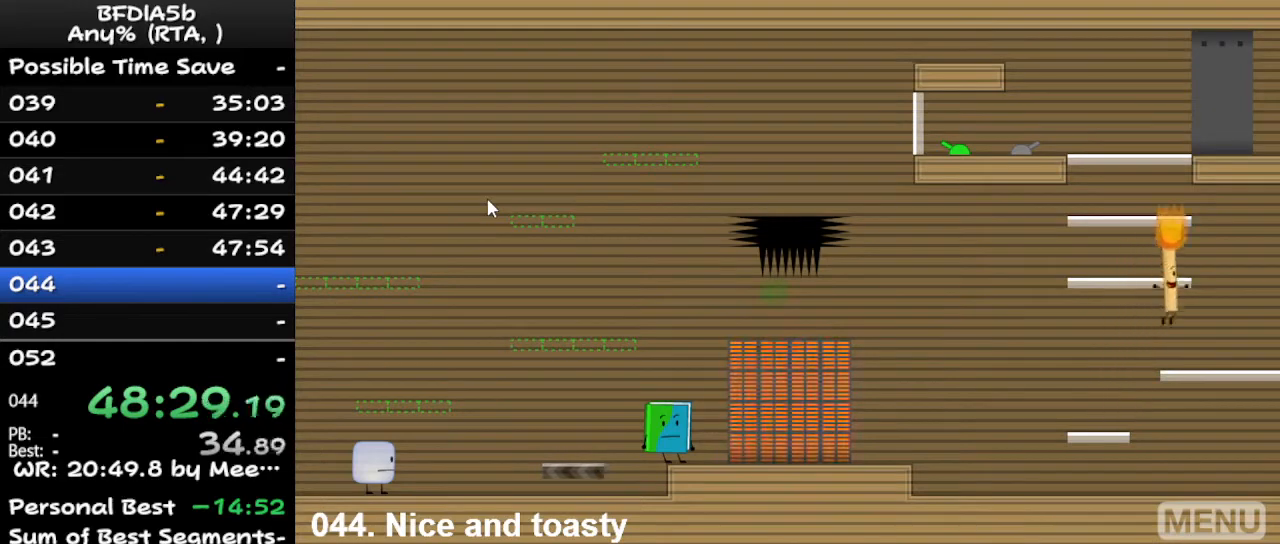
{"keys": ["left", "space"], "events": [[33, "right", "up"], [467, "left", "down"], [467, "space", "down"]]}
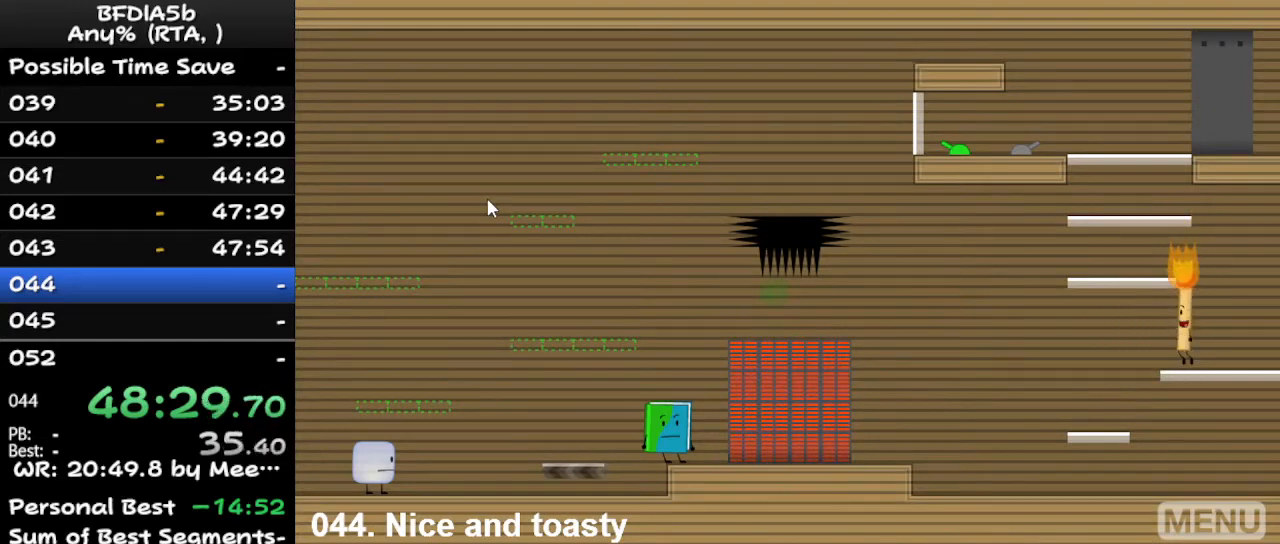
{"keys": [], "events": [[133, "space", "up"], [267, "left", "up"]]}
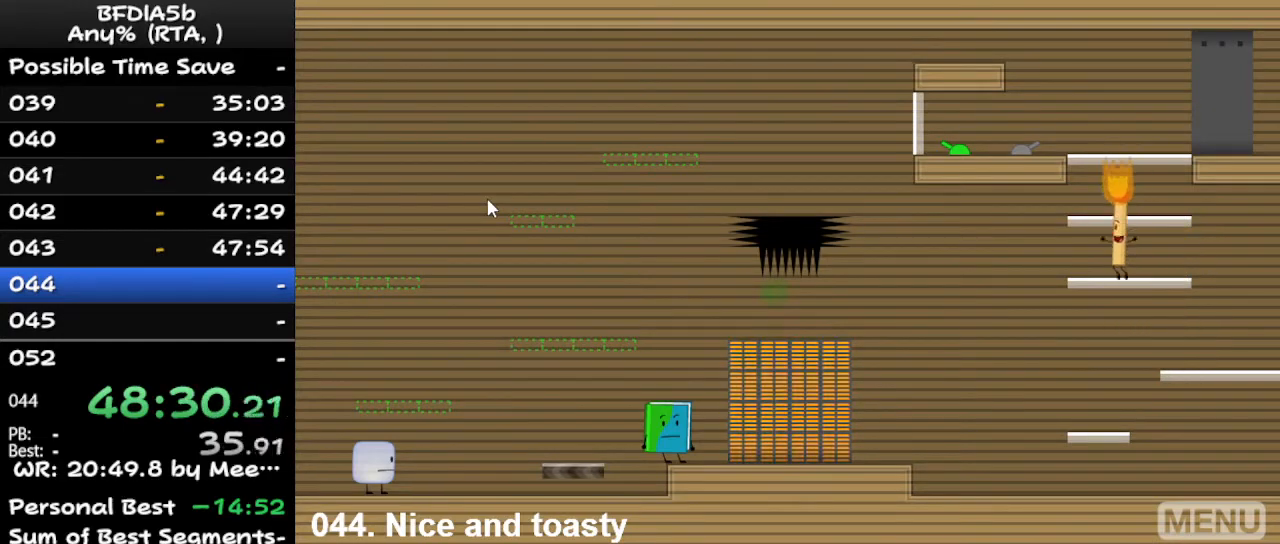
{"keys": [], "events": [[100, "space", "down"], [233, "space", "up"]]}
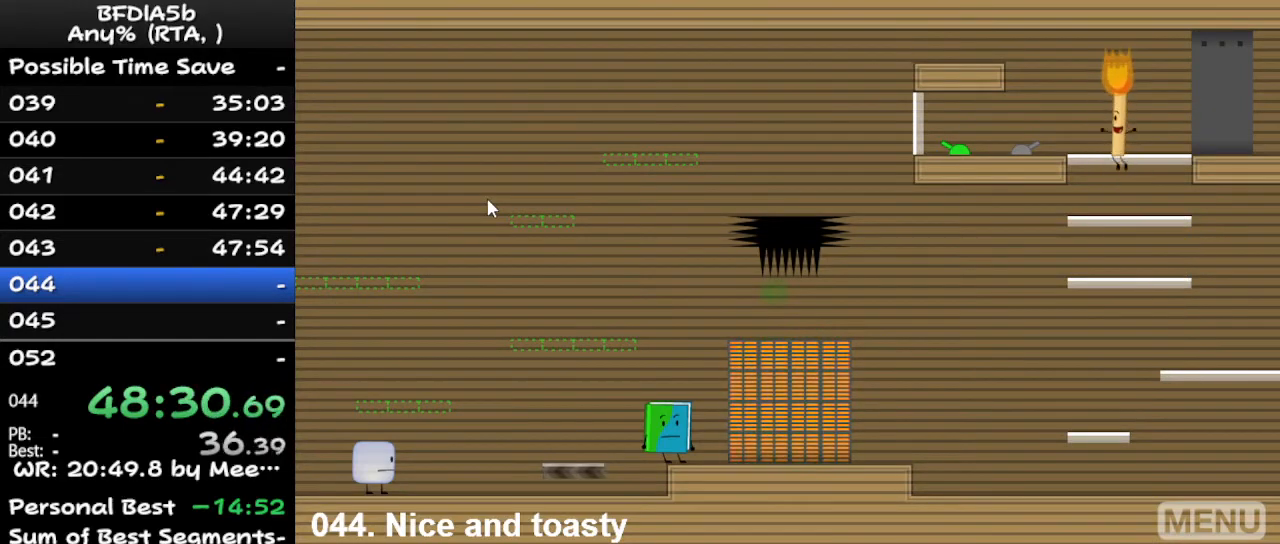
{"keys": [], "events": [[267, "space", "down"], [367, "left", "down"], [367, "space", "up"], [467, "left", "up"]]}
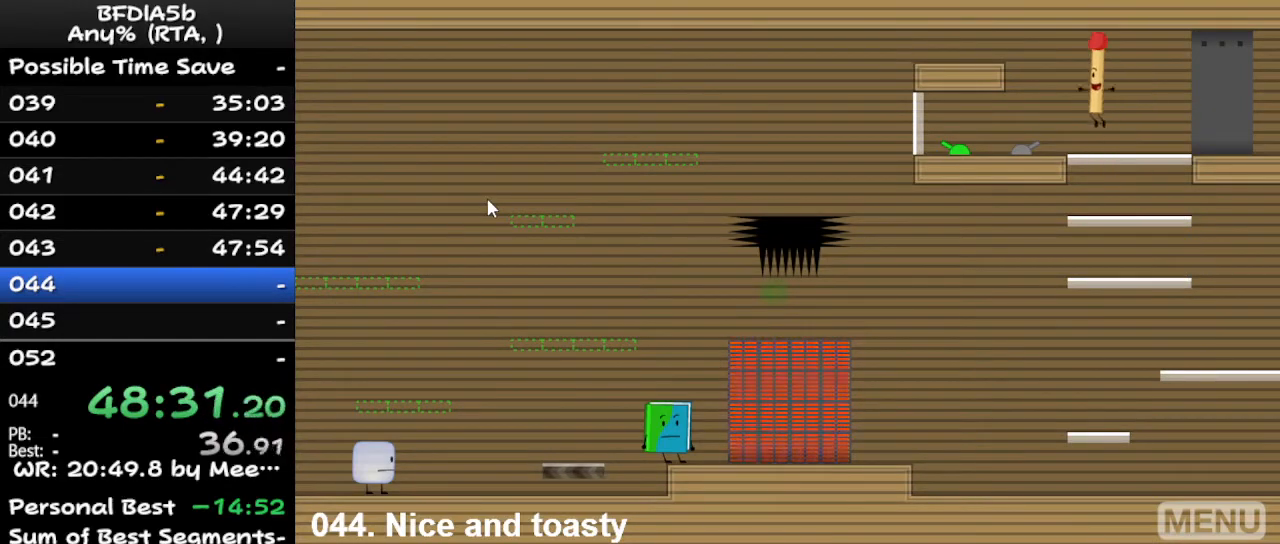
{"keys": [], "events": [[67, "left", "down"], [333, "z", "down"], [433, "left", "up"], [500, "z", "up"]]}
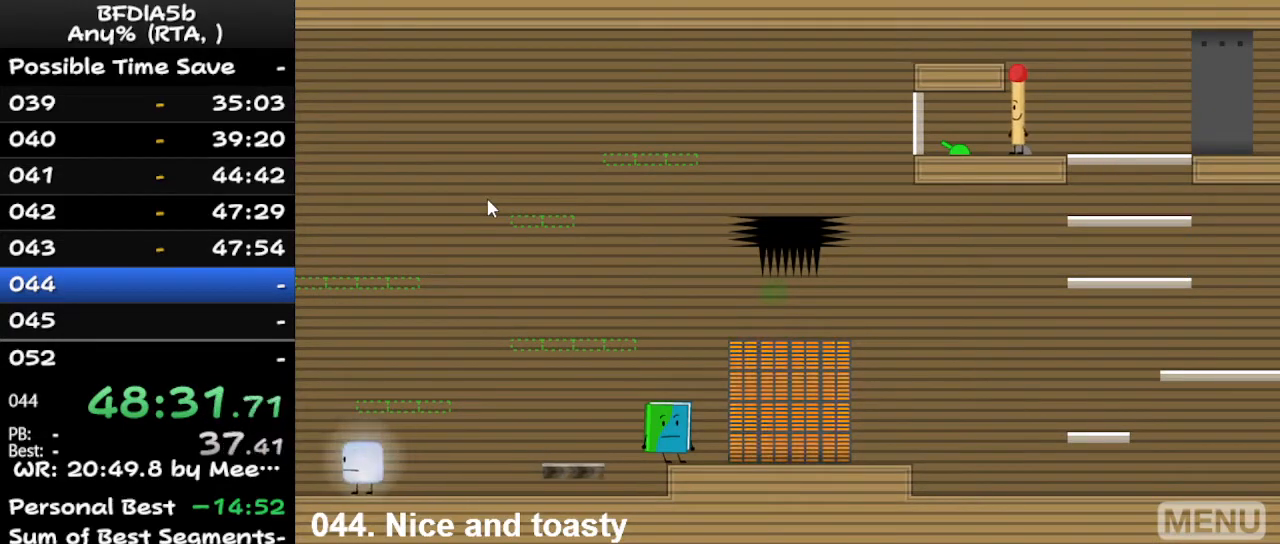
{"keys": [], "events": [[233, "left", "down"], [333, "left", "up"]]}
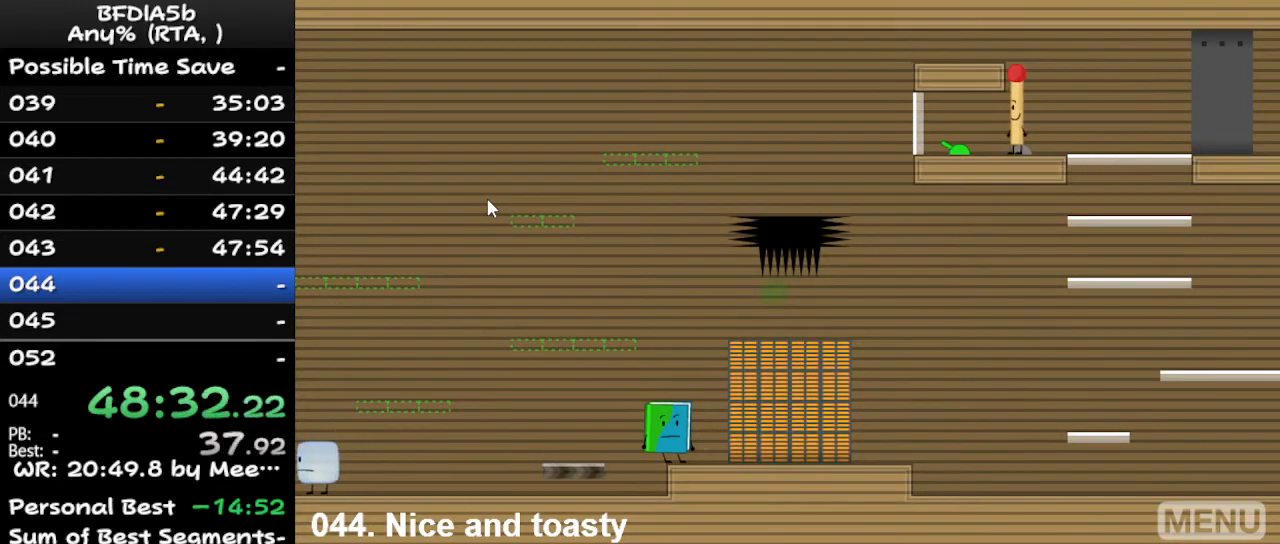
{"keys": ["left", "space"], "events": [[100, "z", "down"], [200, "left", "down"], [267, "z", "up"], [500, "space", "down"]]}
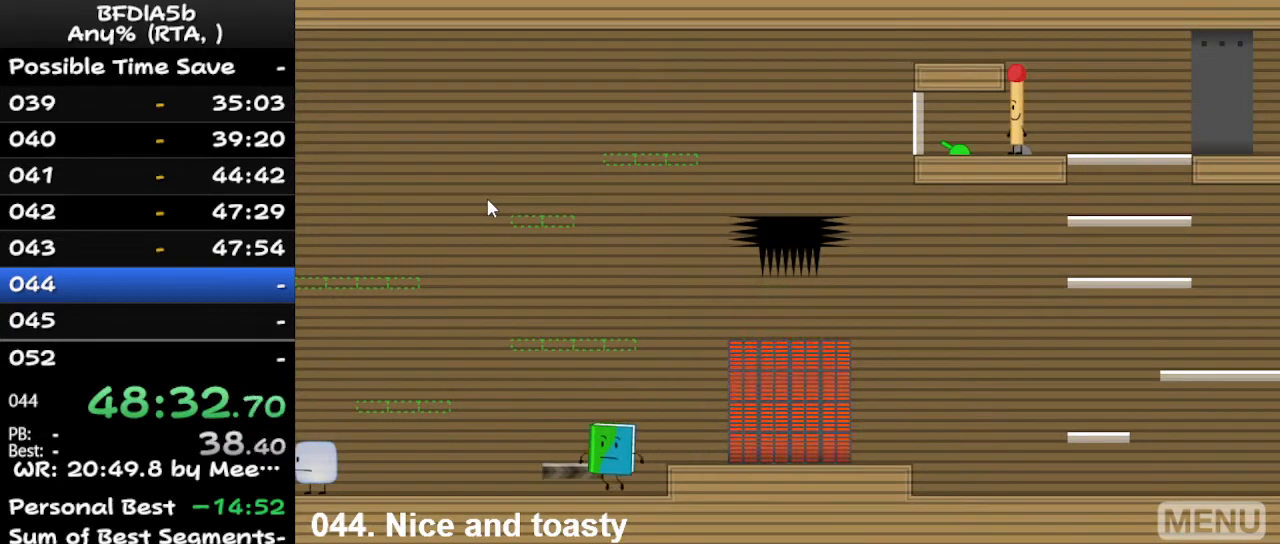
{"keys": ["left"], "events": [[33, "space", "up"], [100, "left", "up"], [367, "space", "down"], [467, "left", "down"], [467, "space", "up"]]}
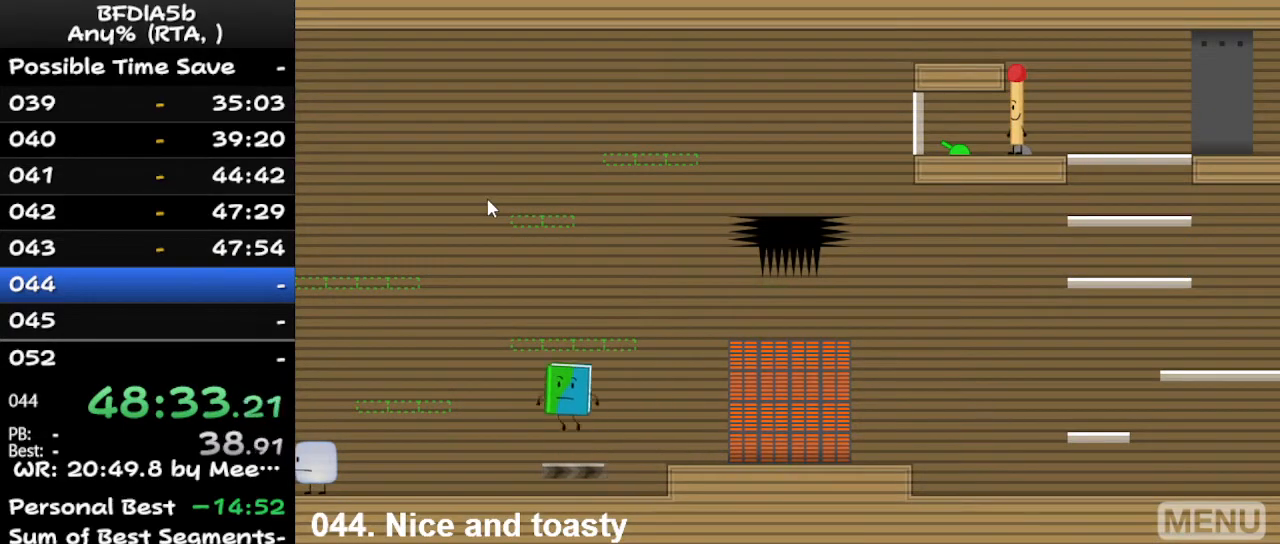
{"keys": ["right", "space"], "events": [[67, "left", "up"], [300, "right", "down"], [500, "space", "down"]]}
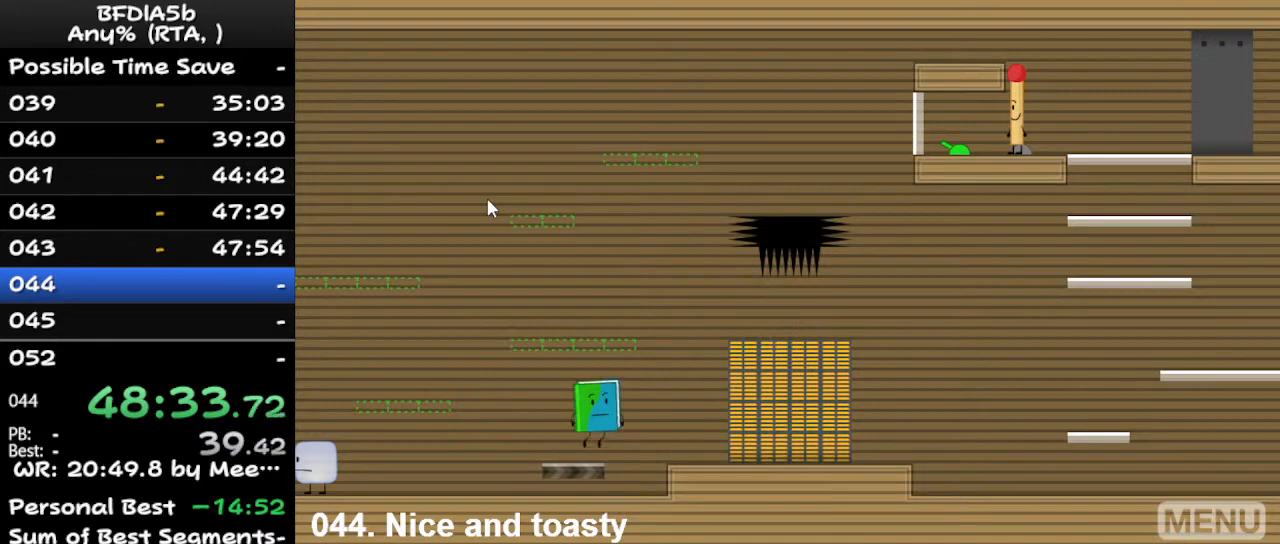
{"keys": ["right"], "events": [[100, "space", "up"]]}
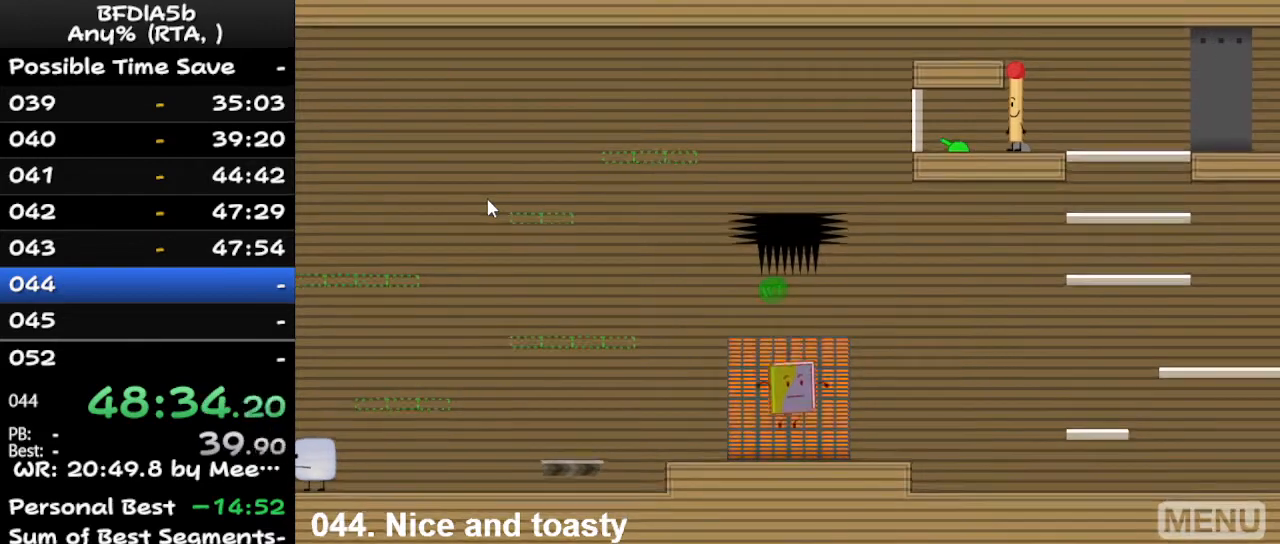
{"keys": ["right"], "events": []}
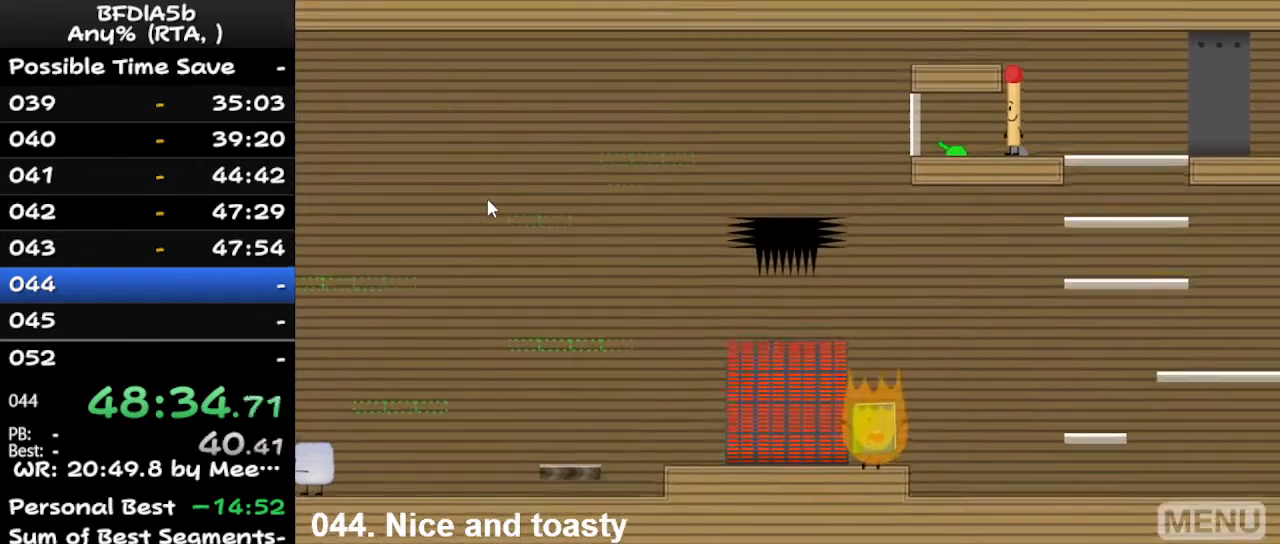
{"keys": [], "events": [[333, "right", "up"]]}
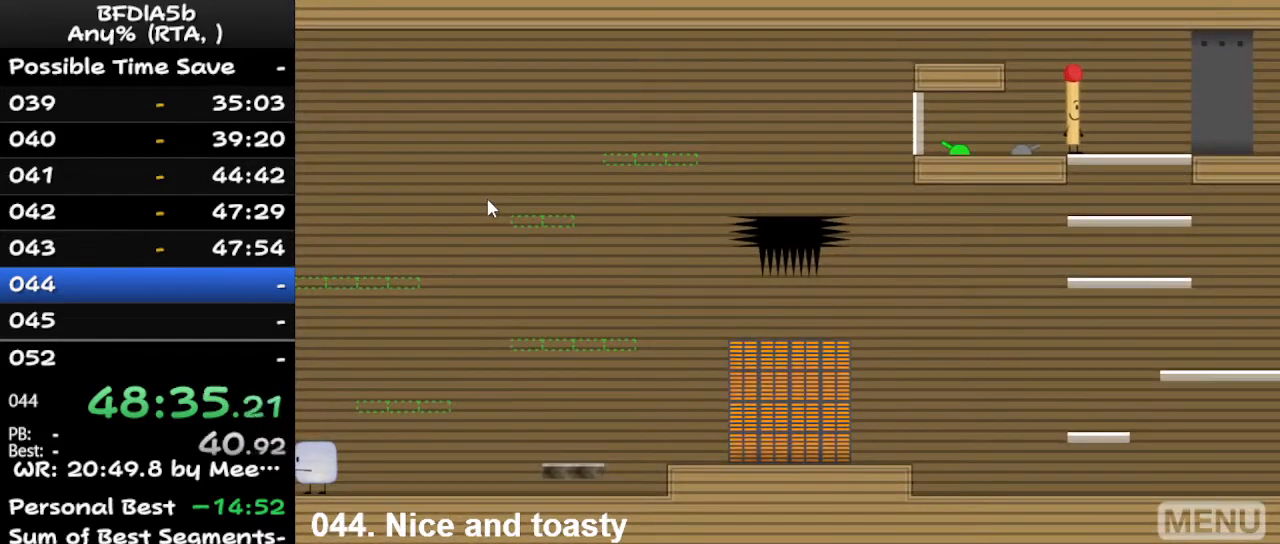
{"keys": [], "events": [[167, "r", "down"], [300, "r", "up"]]}
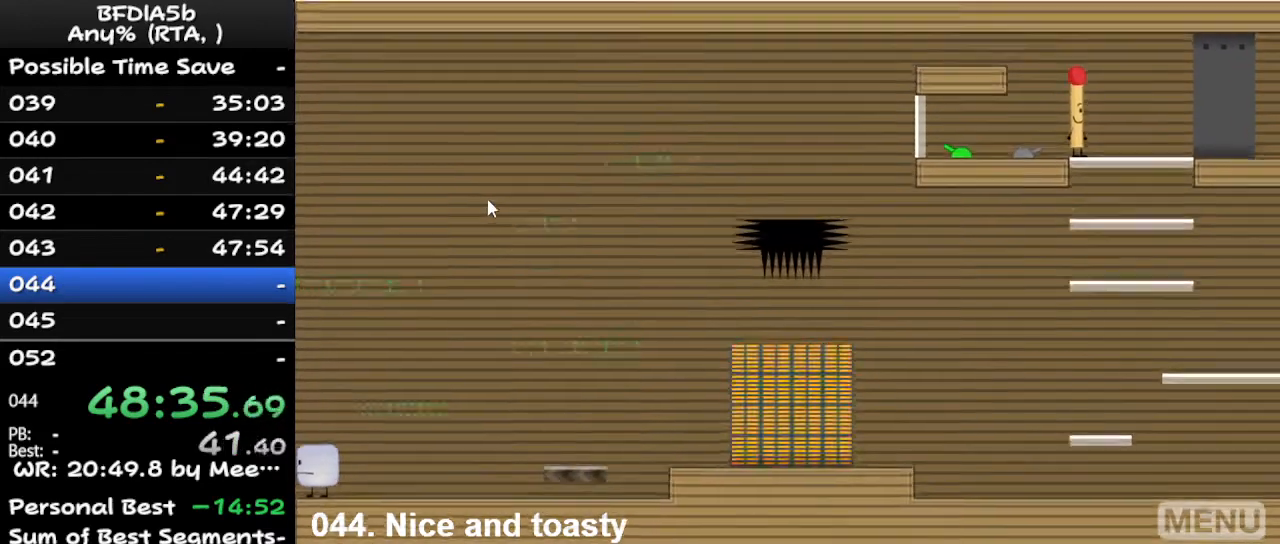
{"keys": ["right"], "events": [[233, "z", "down"], [300, "right", "down"], [400, "z", "up"]]}
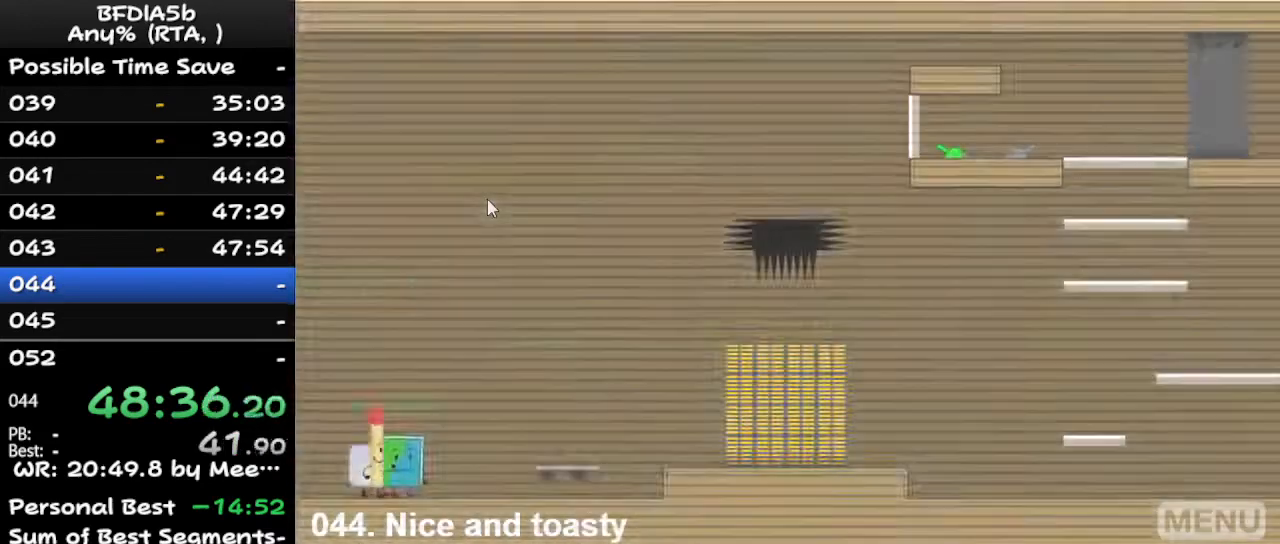
{"keys": [], "events": [[133, "up", "down"], [167, "up", "up"], [467, "right", "up"]]}
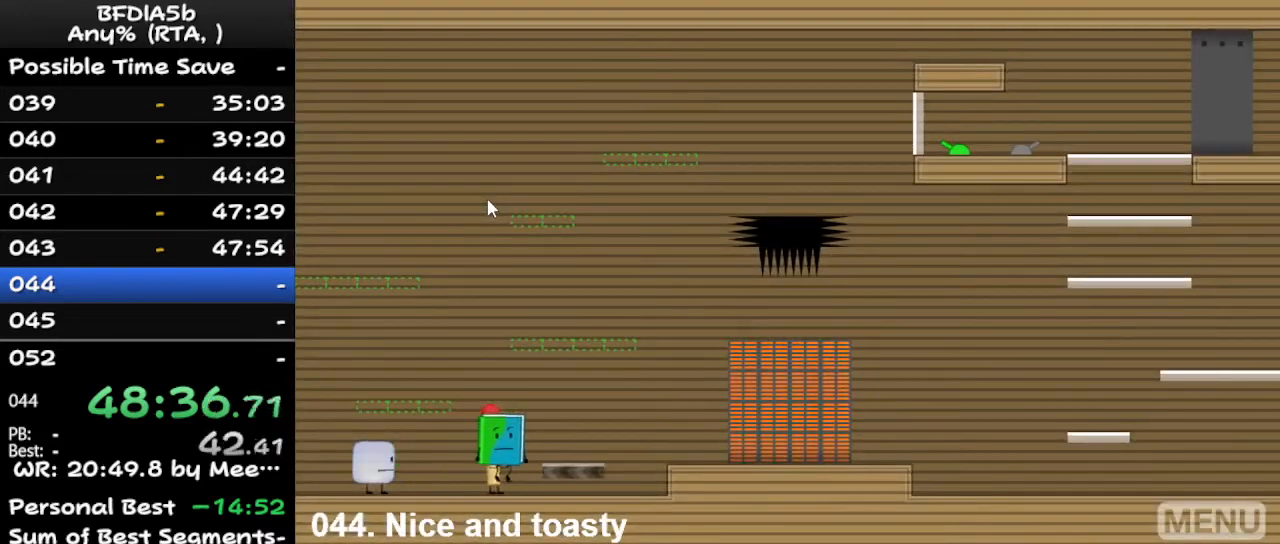
{"keys": [], "events": []}
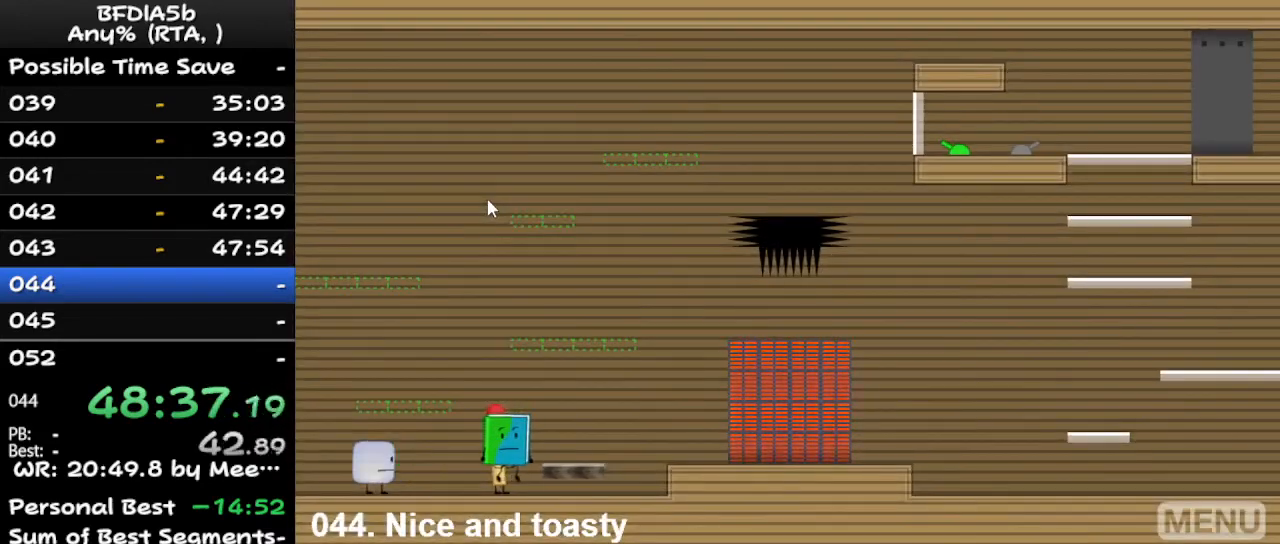
{"keys": [], "events": []}